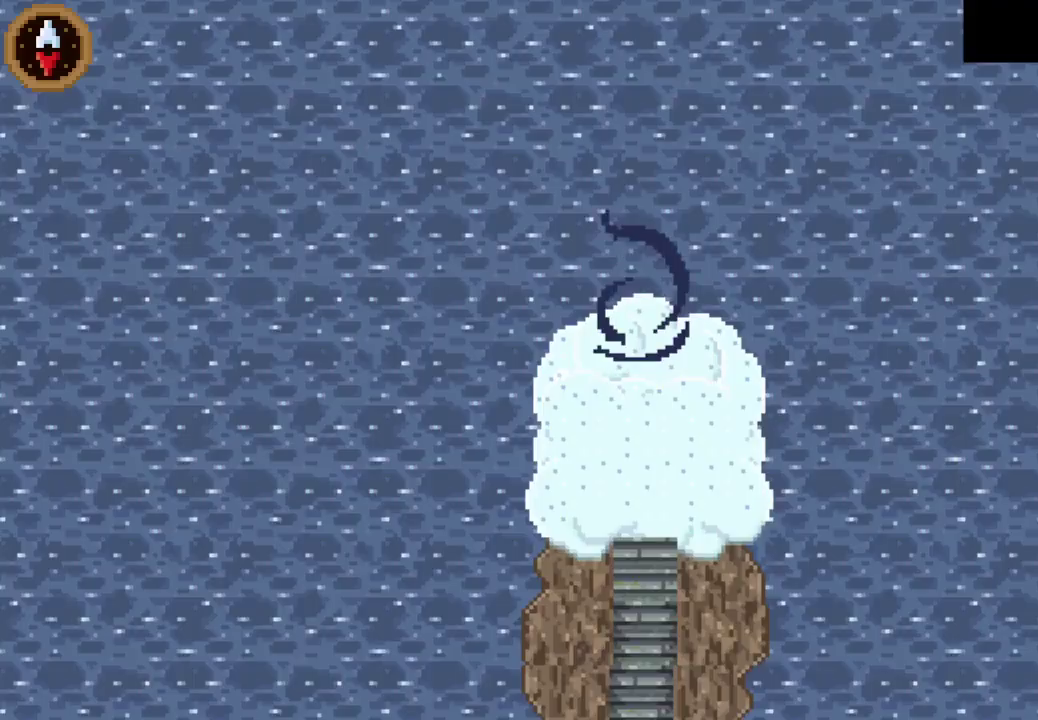
Gameplay with a controller (PlayStation layout); each line is a JSON object with the inputs held at the frame after it. "events" lists button and stick changes between this image and that frame as [ms after this image, input, new state], when the widget could be followed in between. Not read: L3 R3 right_stick.
{"buttons": [], "left_stick": "center", "events": []}
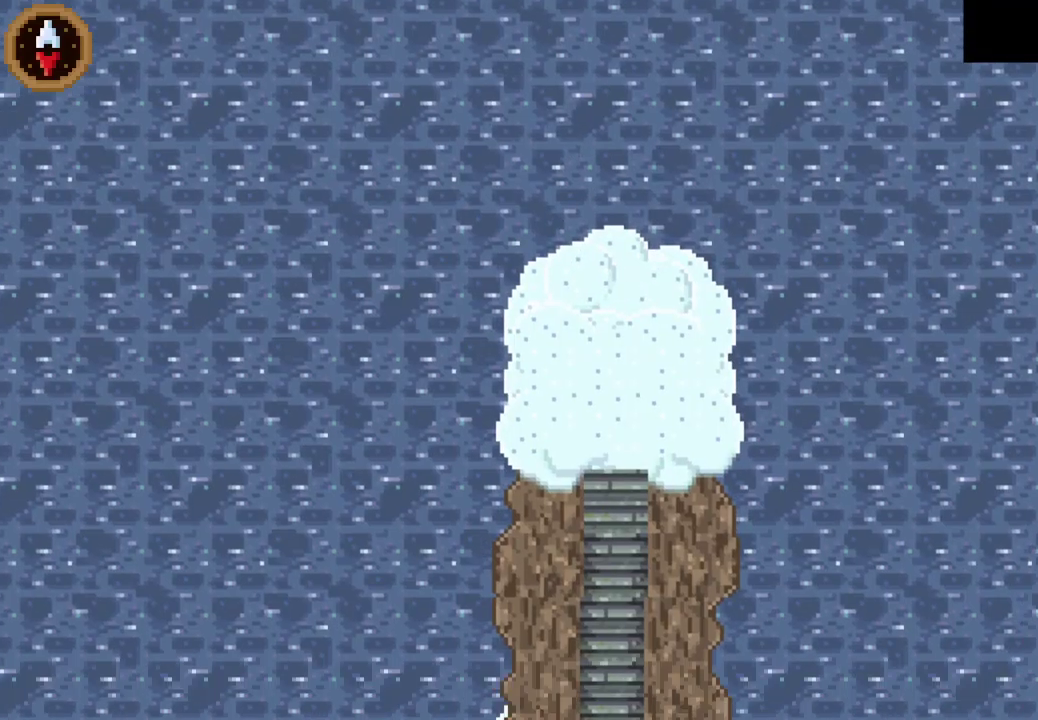
{"buttons": [], "left_stick": "center", "events": []}
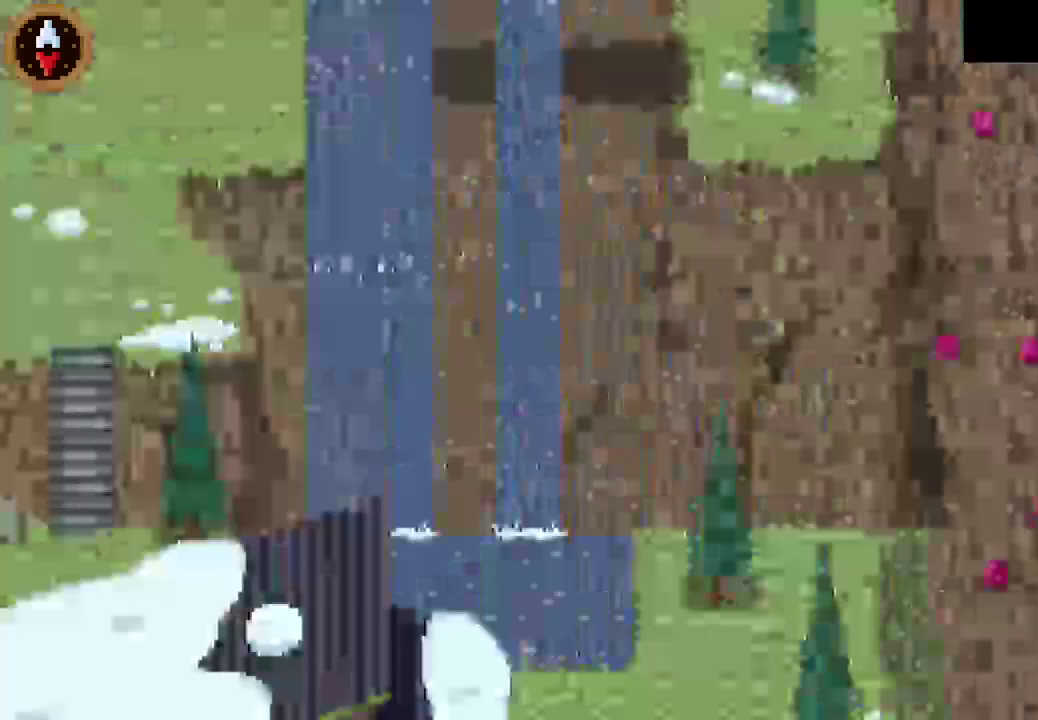
{"buttons": [], "left_stick": "down", "events": [[100, "left_stick", "down"]]}
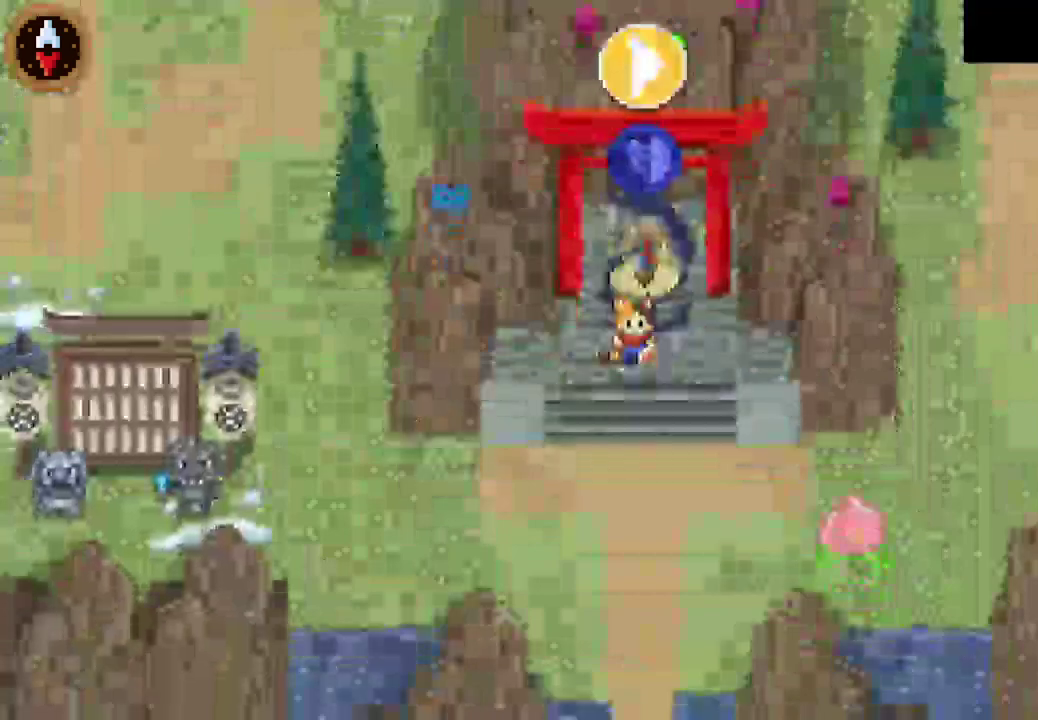
{"buttons": [], "left_stick": "down-right", "events": [[333, "left_stick", "down-right"]]}
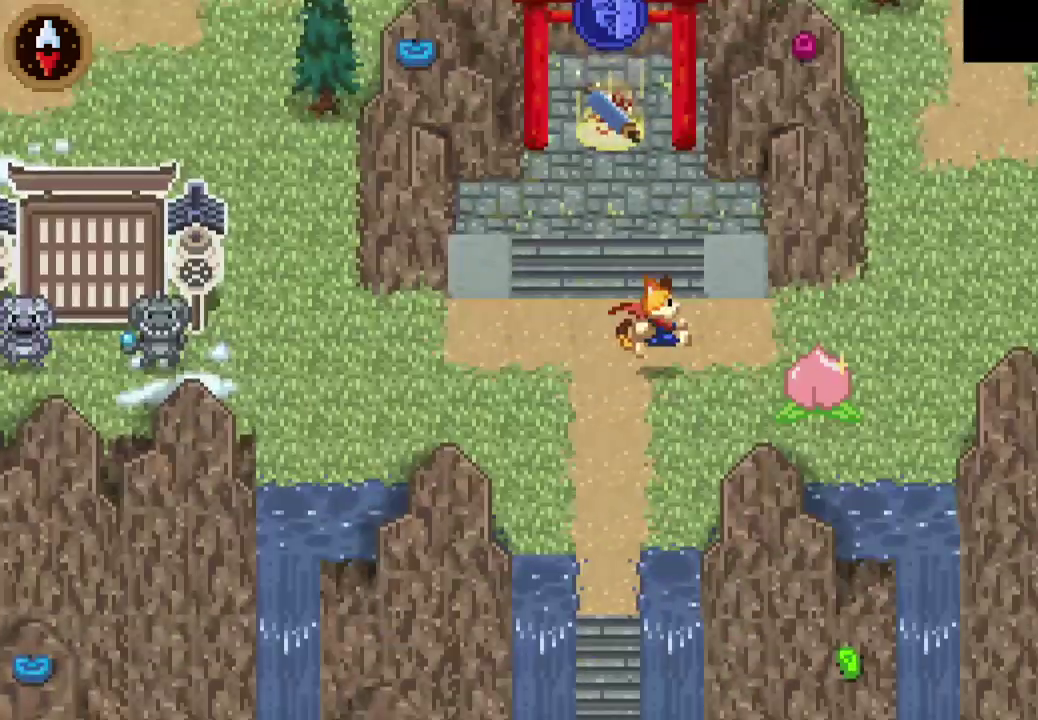
{"buttons": ["CROSS"], "left_stick": "up-right", "events": [[33, "CROSS", "down"], [33, "left_stick", "right"], [167, "CROSS", "up"], [200, "left_stick", "center"], [267, "CROSS", "down"], [367, "CROSS", "up"], [433, "CROSS", "down"], [500, "left_stick", "up-right"]]}
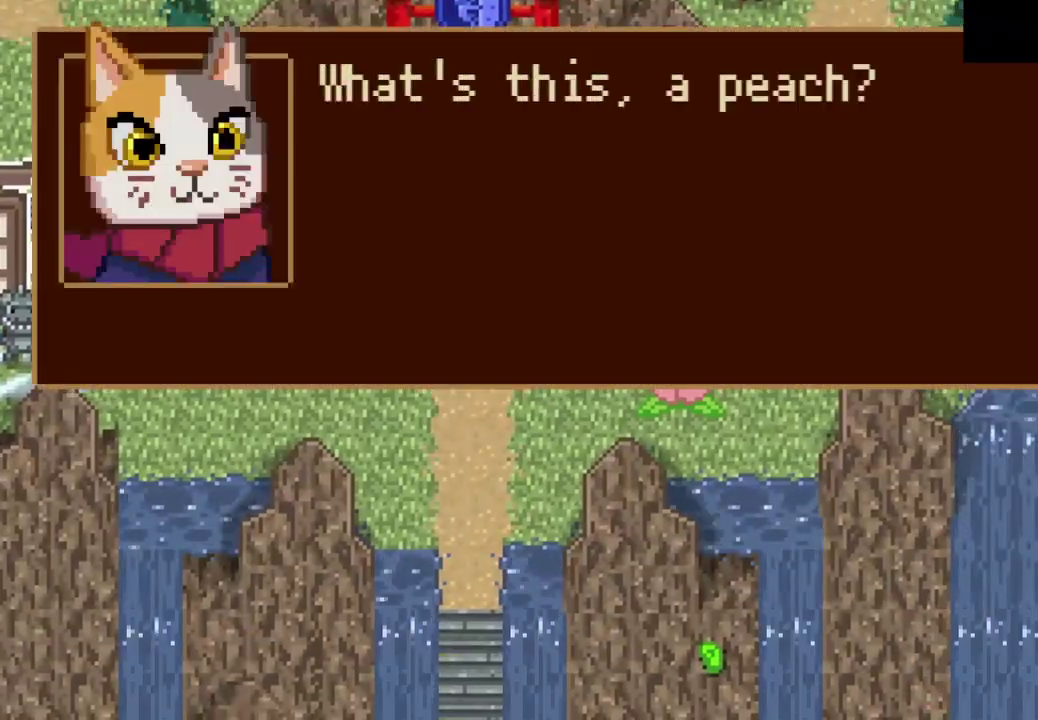
{"buttons": [], "left_stick": "up-right", "events": [[33, "CROSS", "up"], [100, "CROSS", "down"], [100, "left_stick", "right"], [167, "CROSS", "up"], [200, "left_stick", "up-right"], [233, "CROSS", "down"], [333, "CROSS", "up"], [400, "CROSS", "down"], [500, "CROSS", "up"]]}
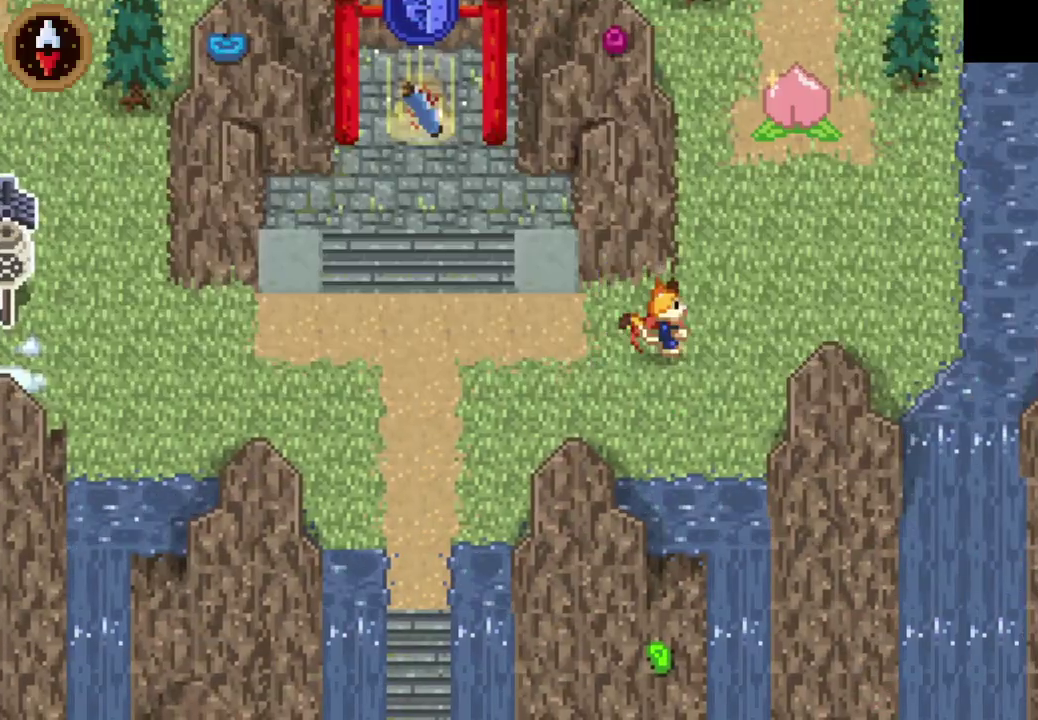
{"buttons": ["CROSS"], "left_stick": "up", "events": [[67, "CROSS", "down"], [167, "CROSS", "up"], [233, "left_stick", "up"], [467, "CROSS", "down"]]}
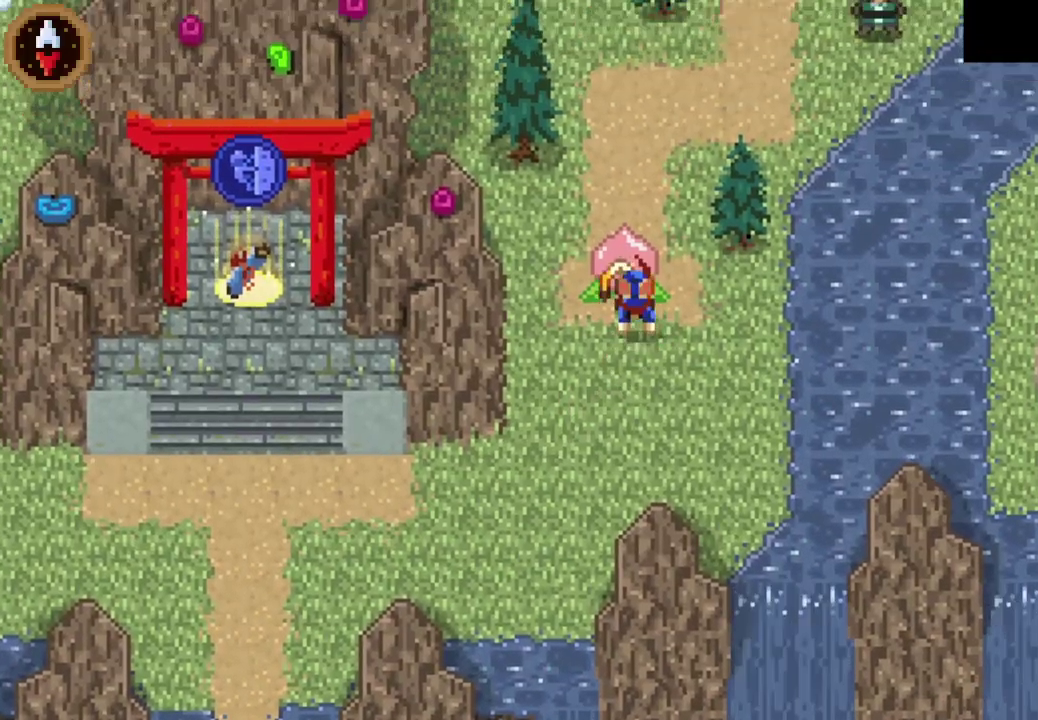
{"buttons": ["CROSS"], "left_stick": "up-right", "events": [[67, "CROSS", "up"], [100, "left_stick", "center"], [167, "CROSS", "down"], [233, "CROSS", "up"], [300, "CROSS", "down"], [367, "CROSS", "up"], [467, "CROSS", "down"], [467, "left_stick", "up-right"]]}
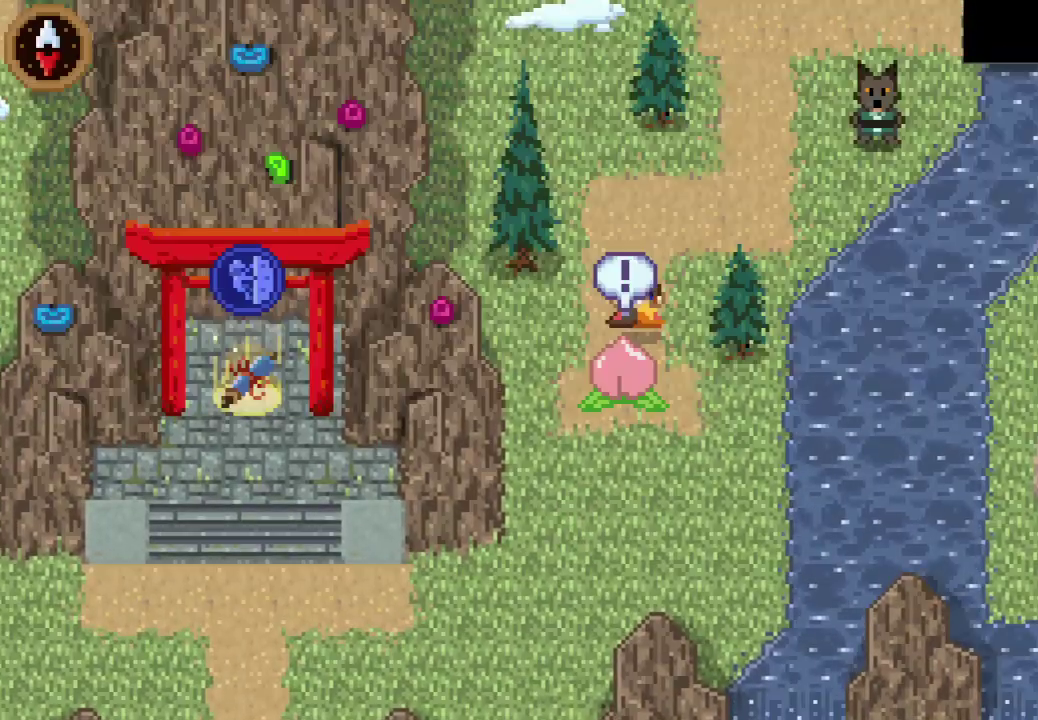
{"buttons": [], "left_stick": "up", "events": [[33, "CROSS", "up"], [100, "CROSS", "down"], [167, "CROSS", "up"], [267, "CROSS", "down"], [333, "CROSS", "up"], [500, "left_stick", "up"]]}
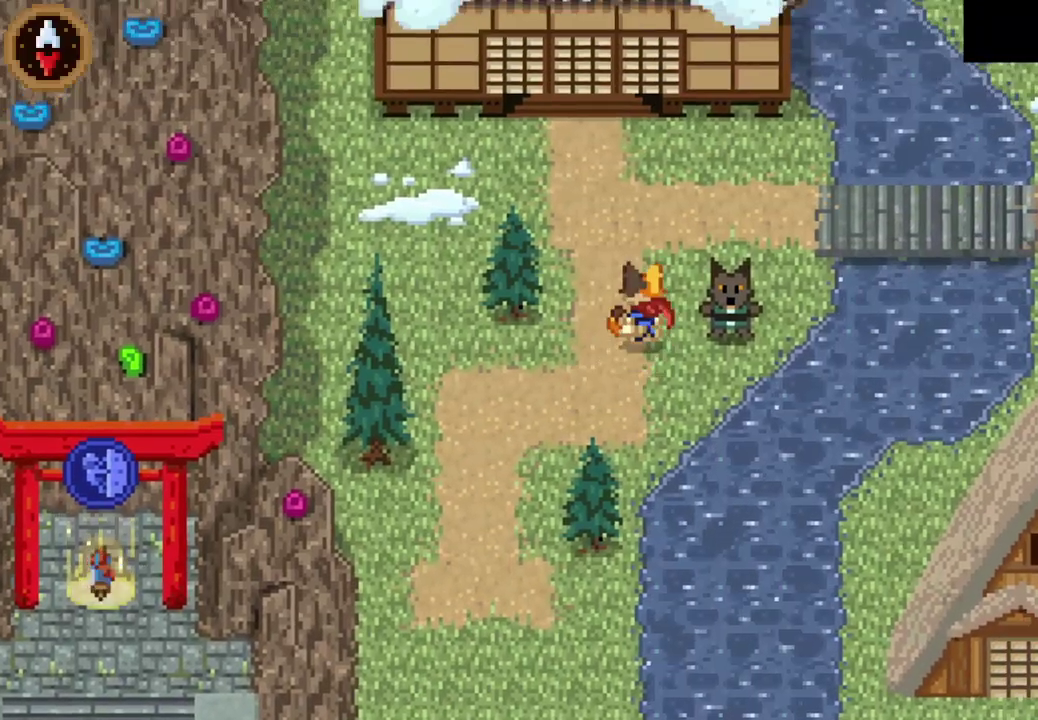
{"buttons": ["CROSS"], "left_stick": "right", "events": [[167, "left_stick", "up-right"], [267, "left_stick", "right"], [500, "CROSS", "down"]]}
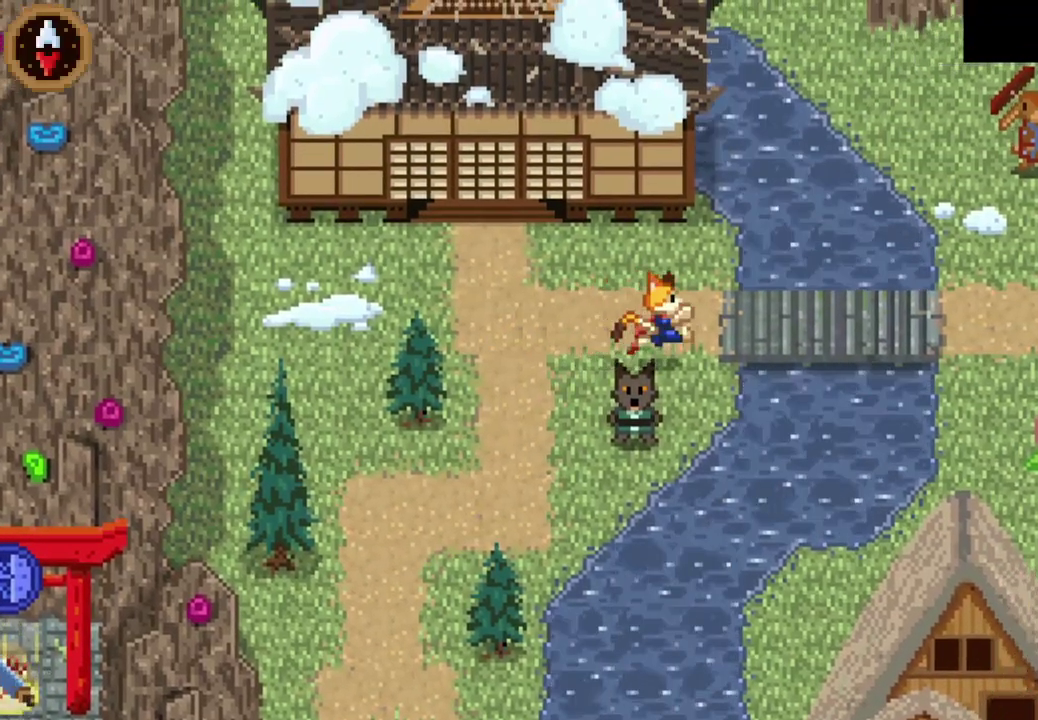
{"buttons": ["CROSS"], "left_stick": "up-right", "events": [[133, "CROSS", "up"], [233, "CROSS", "down"], [333, "CROSS", "up"], [433, "CROSS", "down"], [500, "left_stick", "up-right"]]}
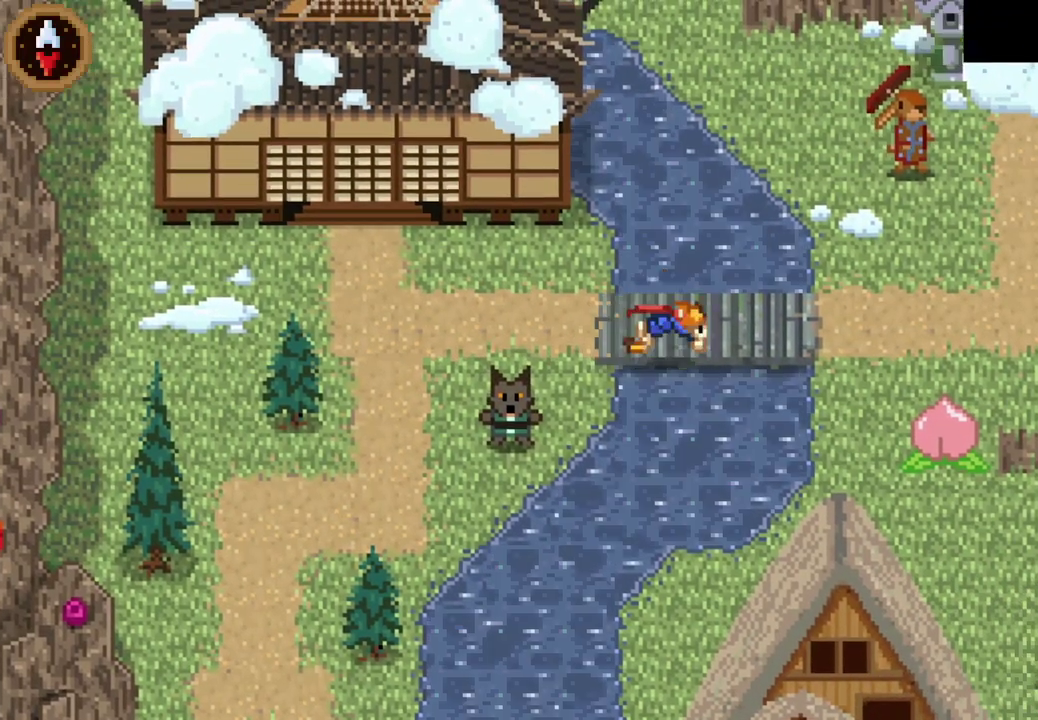
{"buttons": ["CROSS"], "left_stick": "down", "events": [[33, "CROSS", "up"], [133, "left_stick", "right"], [233, "left_stick", "down-right"], [367, "CROSS", "down"], [500, "left_stick", "down"]]}
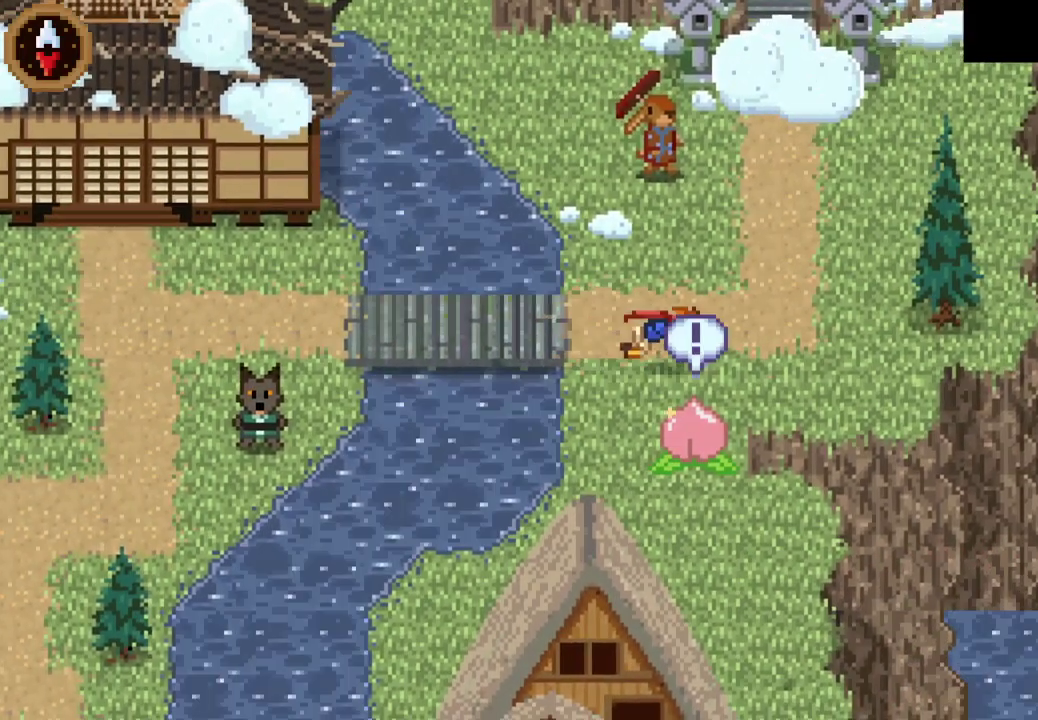
{"buttons": [], "left_stick": "down-left", "events": [[33, "CROSS", "up"], [133, "CROSS", "down"], [200, "CROSS", "up"], [233, "left_stick", "center"], [267, "CROSS", "down"], [367, "CROSS", "up"], [433, "left_stick", "down-left"]]}
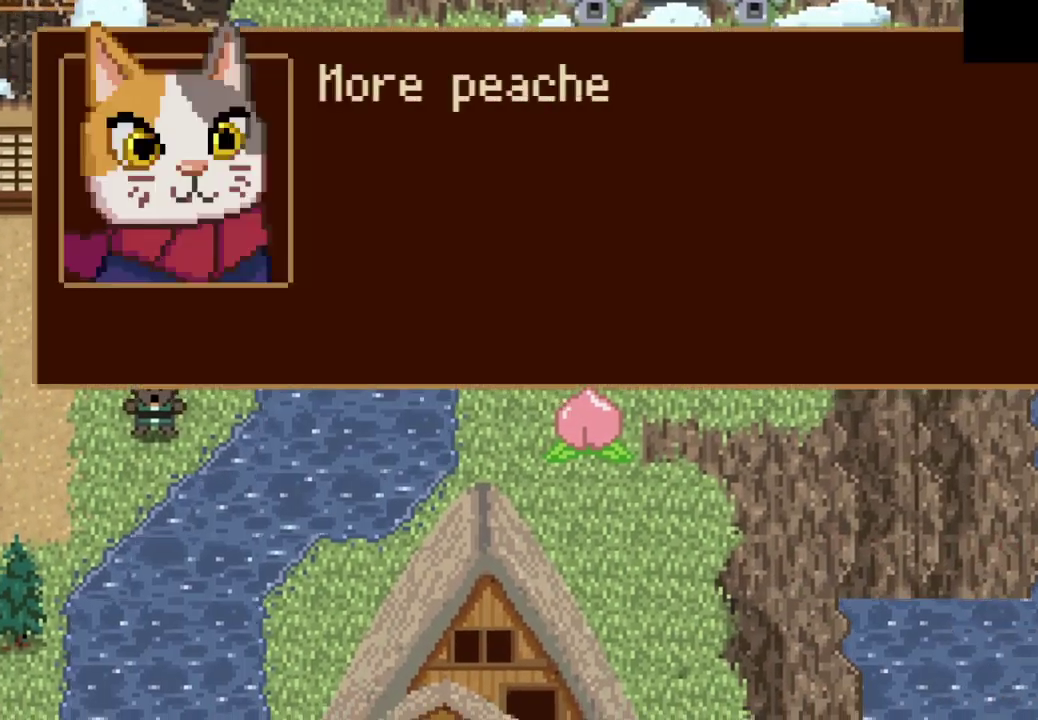
{"buttons": [], "left_stick": "down-left", "events": [[100, "CROSS", "down"], [100, "left_stick", "down"], [167, "CROSS", "up"], [167, "left_stick", "down-left"], [267, "CROSS", "down"], [333, "CROSS", "up"]]}
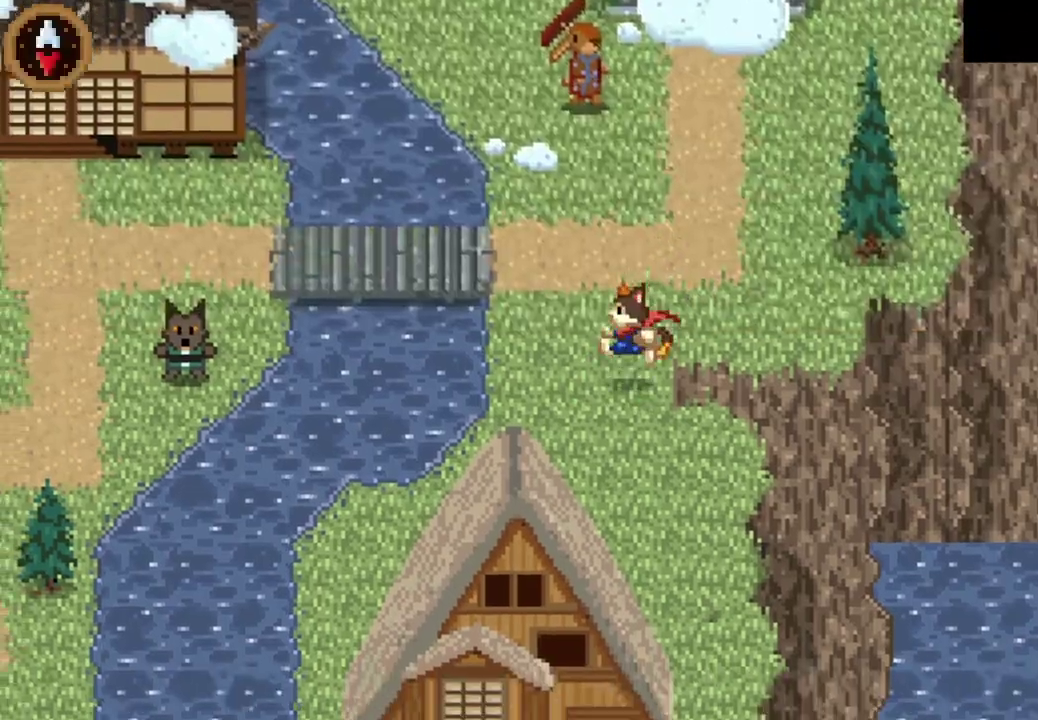
{"buttons": [], "left_stick": "down-right", "events": [[33, "left_stick", "down"], [333, "CROSS", "down"], [433, "left_stick", "down-right"], [467, "CROSS", "up"]]}
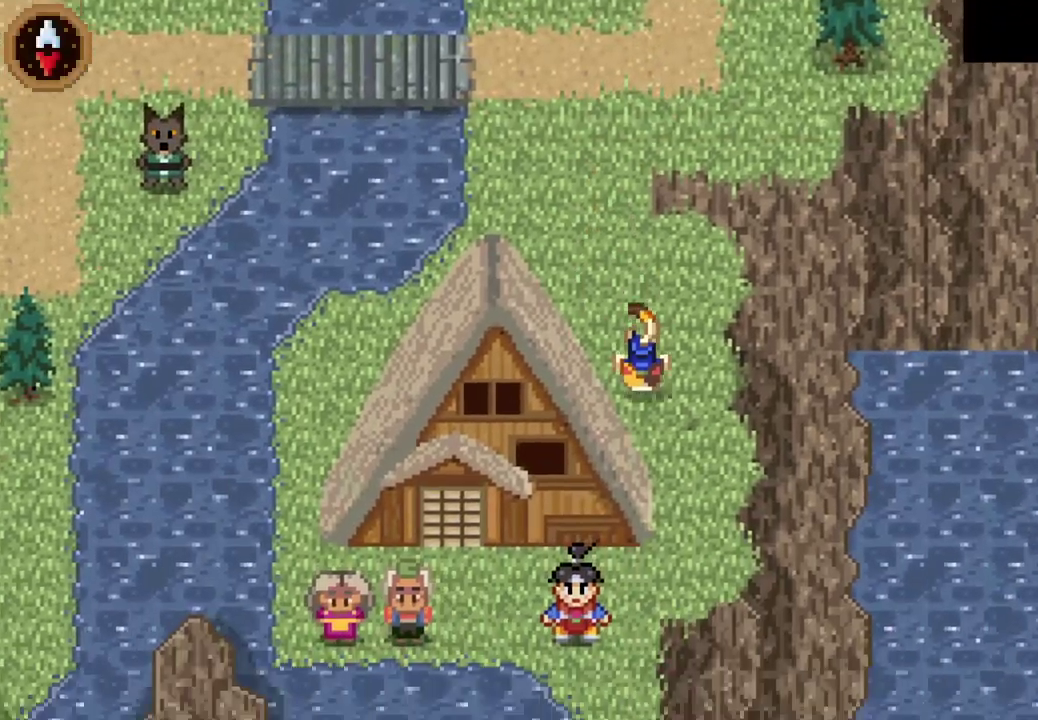
{"buttons": [], "left_stick": "down", "events": [[500, "left_stick", "down"]]}
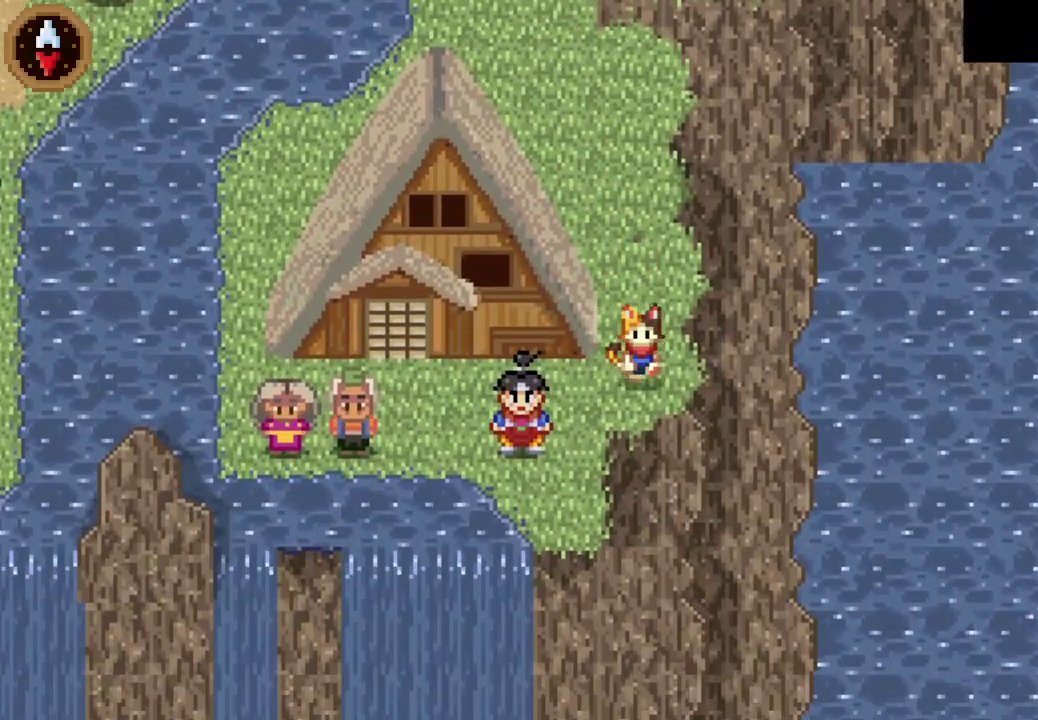
{"buttons": [], "left_stick": "center", "events": [[100, "left_stick", "down-left"], [167, "left_stick", "left"], [200, "CROSS", "down"], [333, "left_stick", "center"], [367, "CROSS", "up"], [433, "CROSS", "down"], [500, "CROSS", "up"]]}
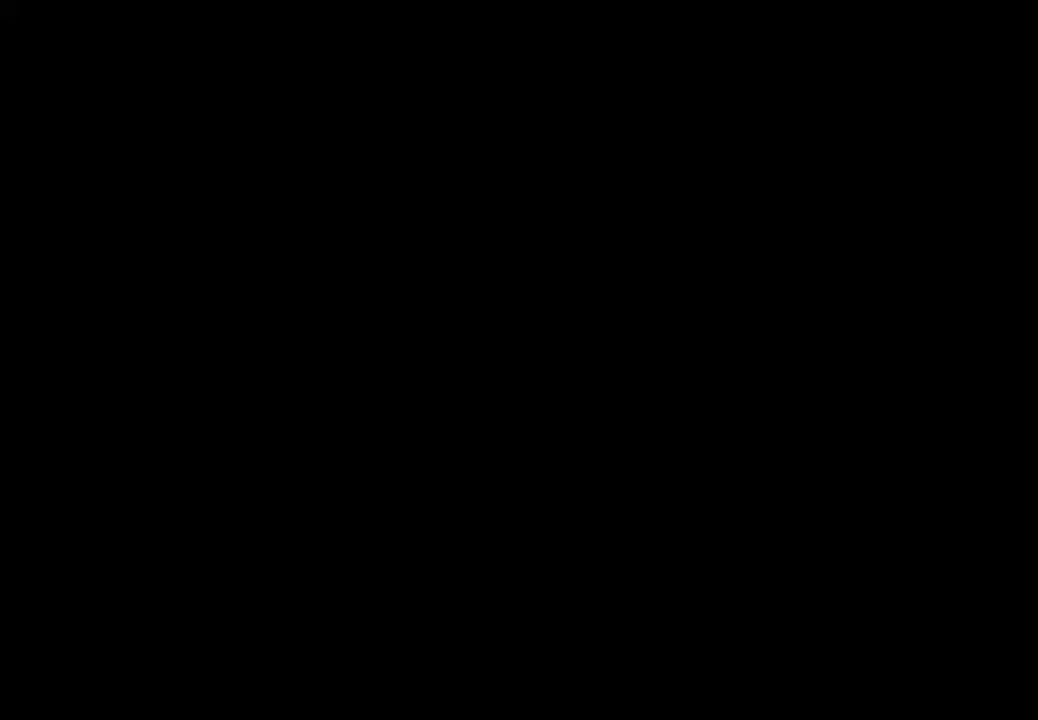
{"buttons": ["CROSS"], "left_stick": "down-right", "events": [[67, "CROSS", "down"], [133, "CROSS", "up"], [433, "left_stick", "down-right"], [467, "CROSS", "down"]]}
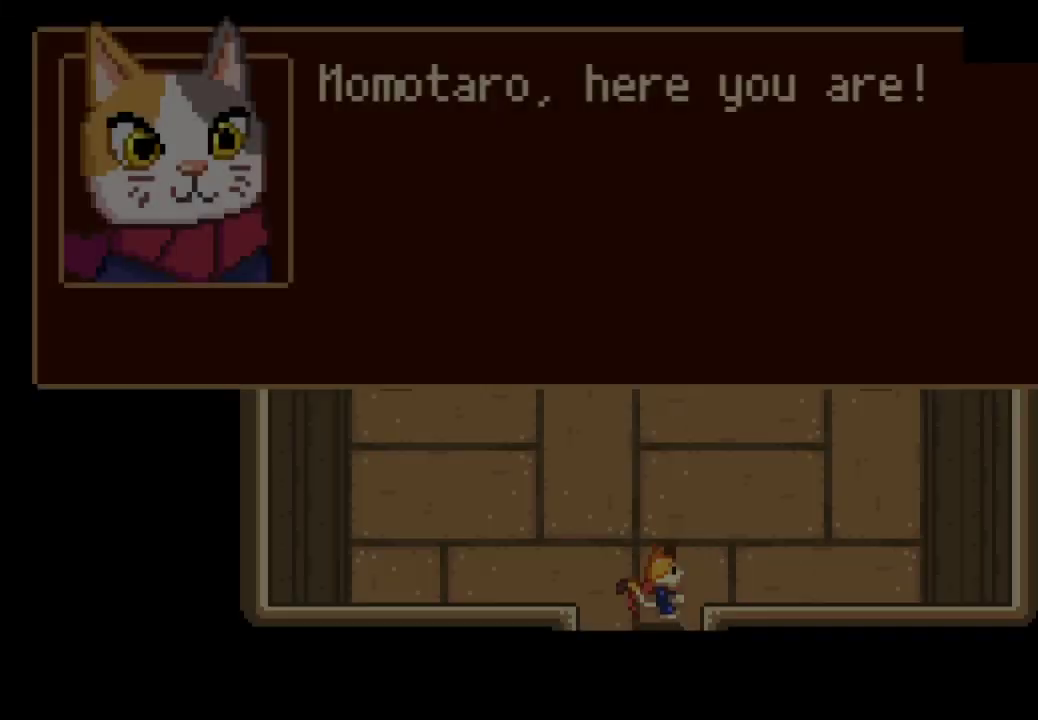
{"buttons": ["CROSS"], "left_stick": "down-right", "events": [[33, "CROSS", "up"], [33, "left_stick", "down"], [100, "CROSS", "down"], [167, "CROSS", "up"], [267, "CROSS", "down"], [333, "CROSS", "up"], [367, "left_stick", "down-right"], [433, "CROSS", "down"]]}
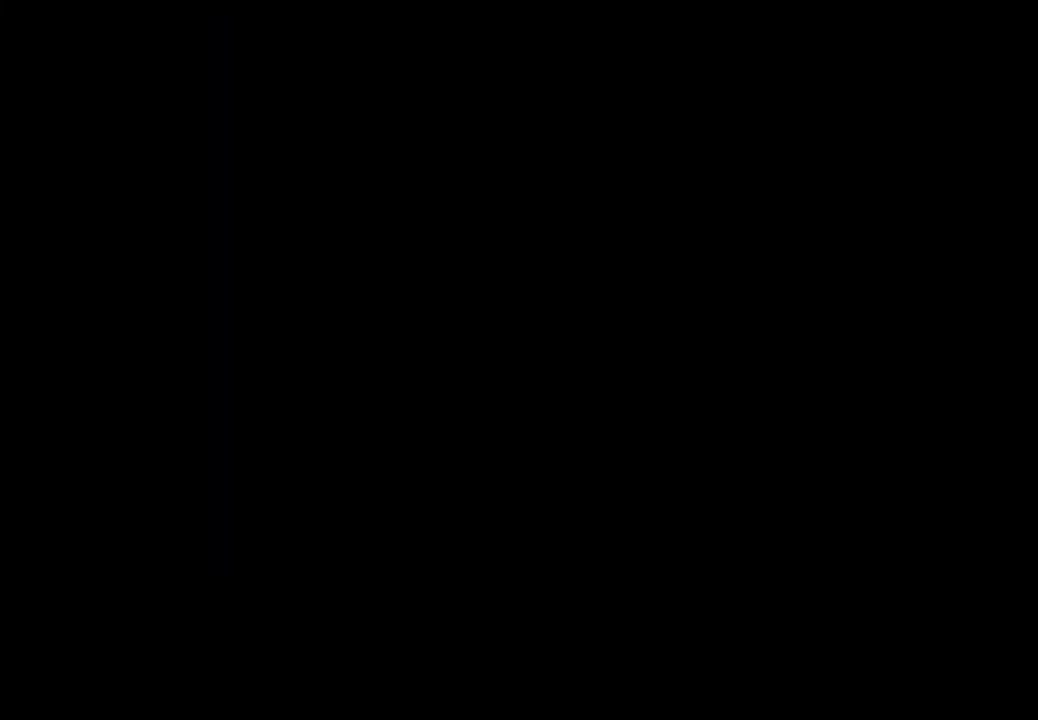
{"buttons": ["CROSS"], "left_stick": "right", "events": [[33, "CROSS", "up"], [100, "CROSS", "down"], [167, "CROSS", "up"], [267, "CROSS", "down"], [267, "left_stick", "right"], [333, "CROSS", "up"], [433, "CROSS", "down"]]}
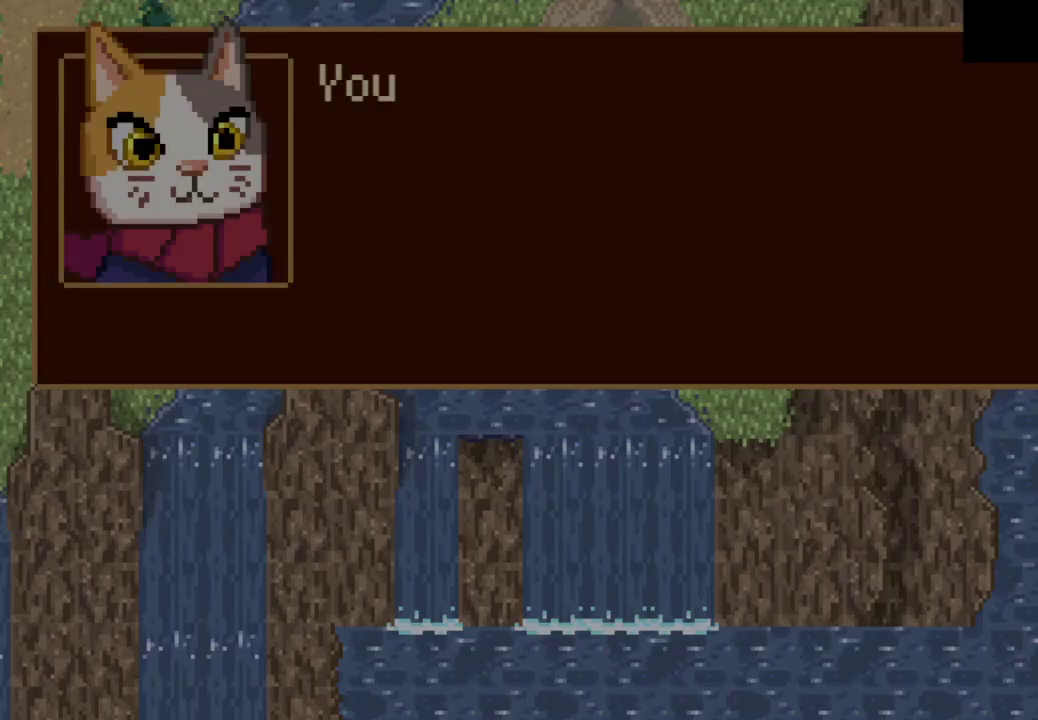
{"buttons": ["CROSS"], "left_stick": "up-right", "events": [[33, "CROSS", "up"], [133, "CROSS", "down"], [200, "left_stick", "up-right"], [233, "CROSS", "up"], [300, "CROSS", "down"], [400, "CROSS", "up"], [467, "CROSS", "down"]]}